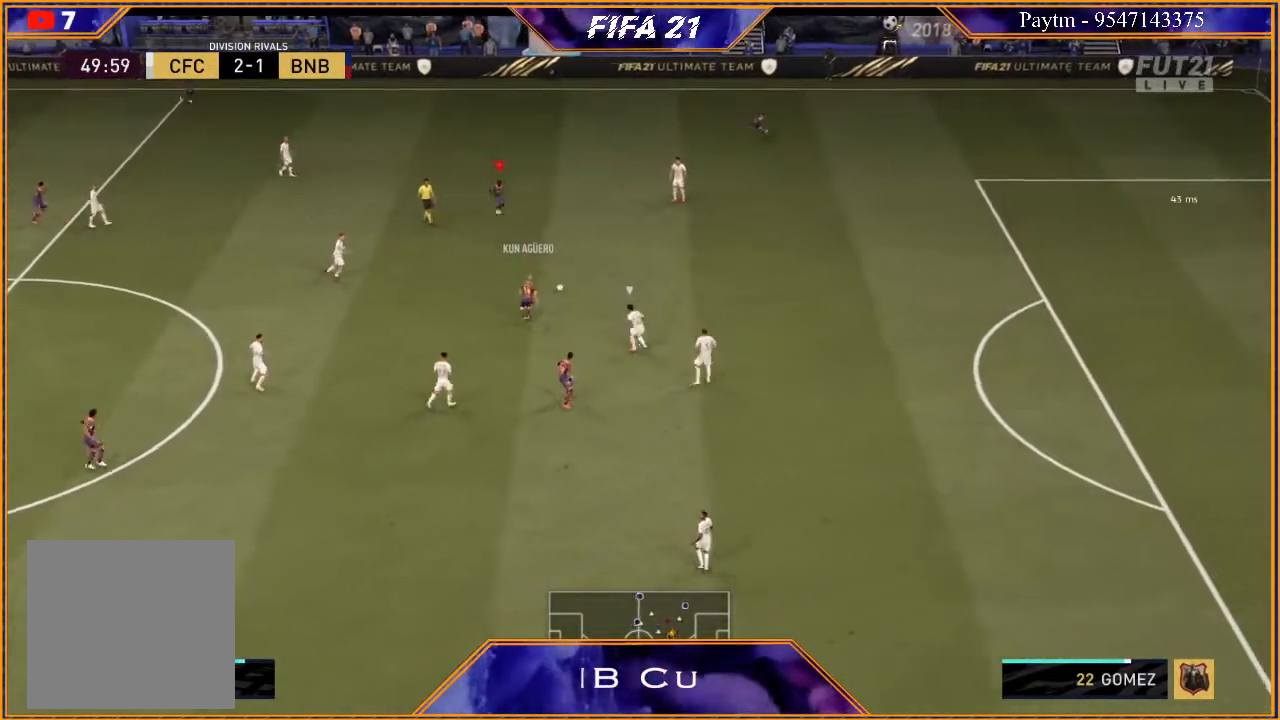
Gameplay with a controller (Xbox layout); each line is a JSON object with the inputs held at the frame after it. "events" lists button and stick changes between this image and that frame as [ms after this image, input, new state], when the widget could be followed in between.
{"buttons": [], "left_stick": "down", "right_stick": "center", "events": [[500, "left_stick", "down"]]}
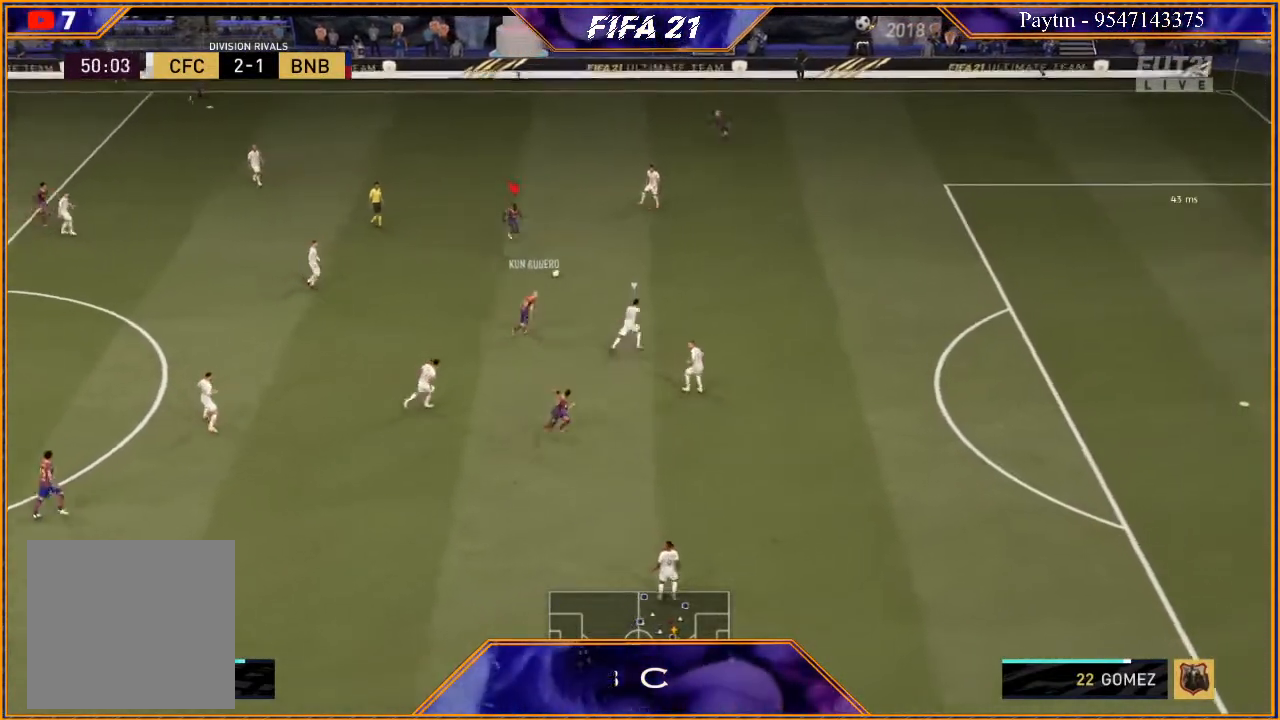
{"buttons": [], "left_stick": "down", "right_stick": "center", "events": []}
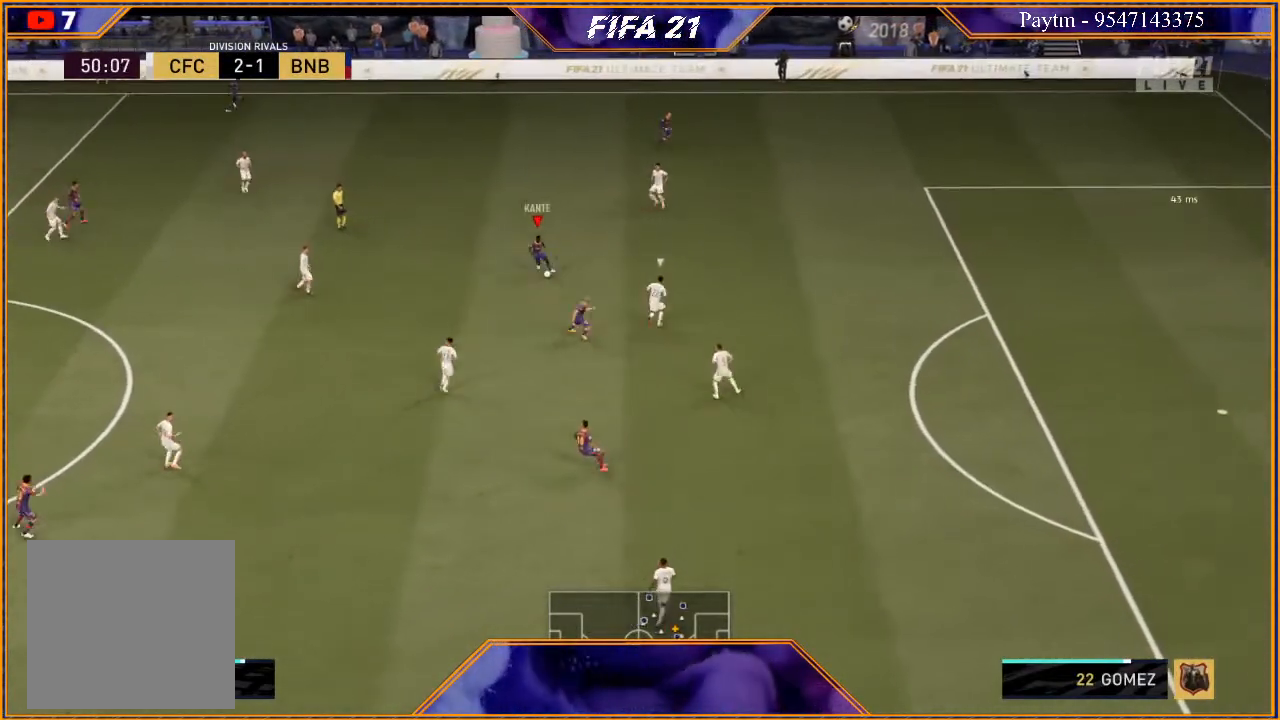
{"buttons": ["R2"], "left_stick": "up-right", "right_stick": "center", "events": [[133, "Y", "down"], [200, "Y", "up"], [200, "left_stick", "right"], [400, "R2", "down"], [467, "left_stick", "up-right"]]}
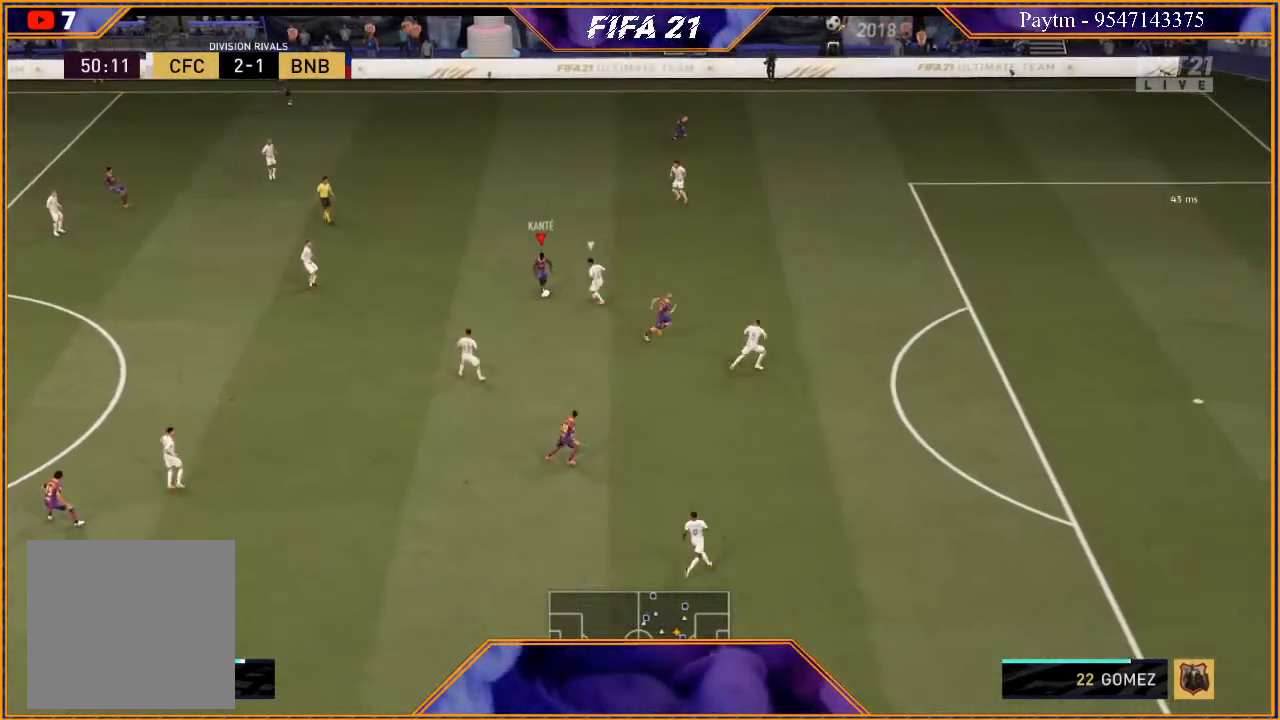
{"buttons": ["R2"], "left_stick": "up-right", "right_stick": "center", "events": []}
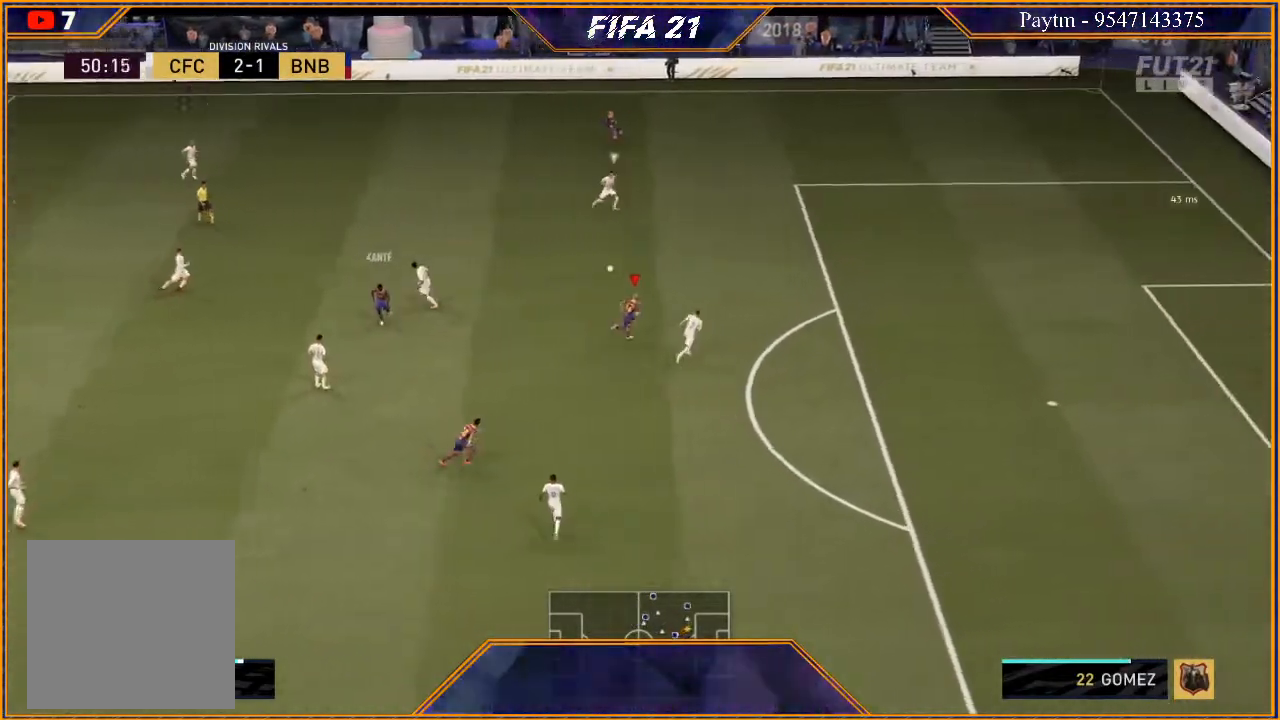
{"buttons": ["R2"], "left_stick": "up-right", "right_stick": "center", "events": []}
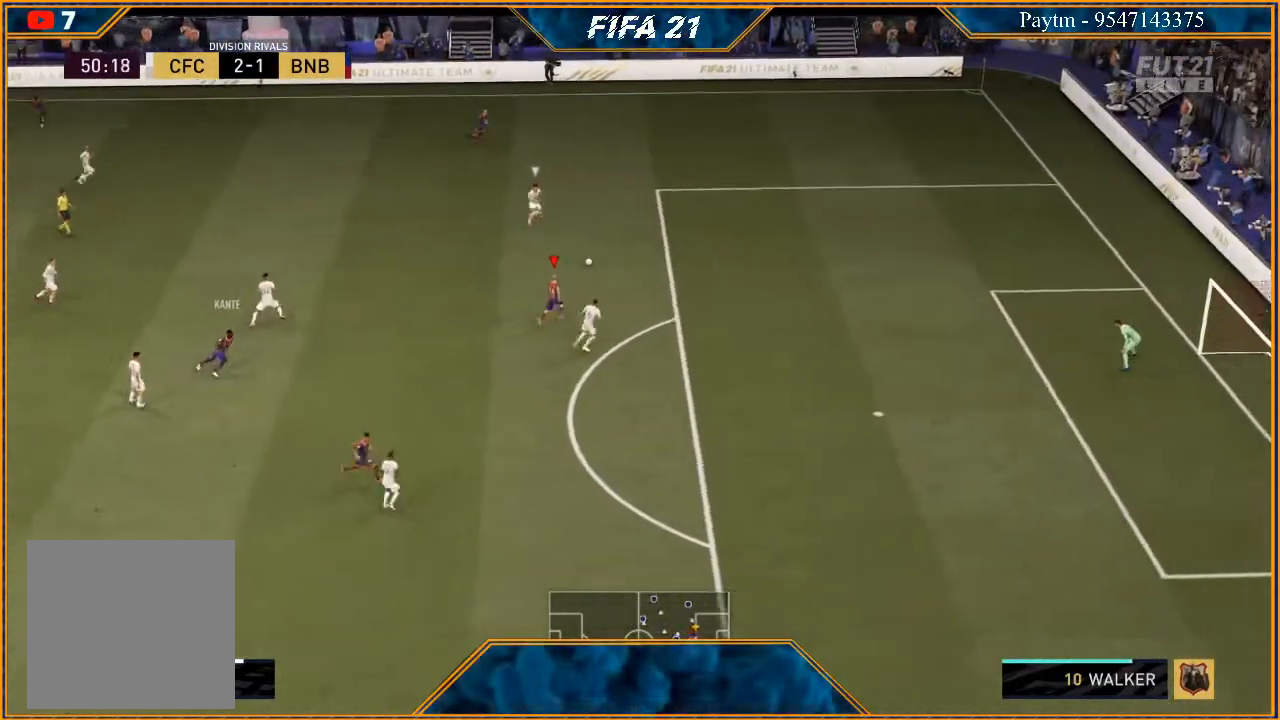
{"buttons": ["R2"], "left_stick": "up-right", "right_stick": "center", "events": []}
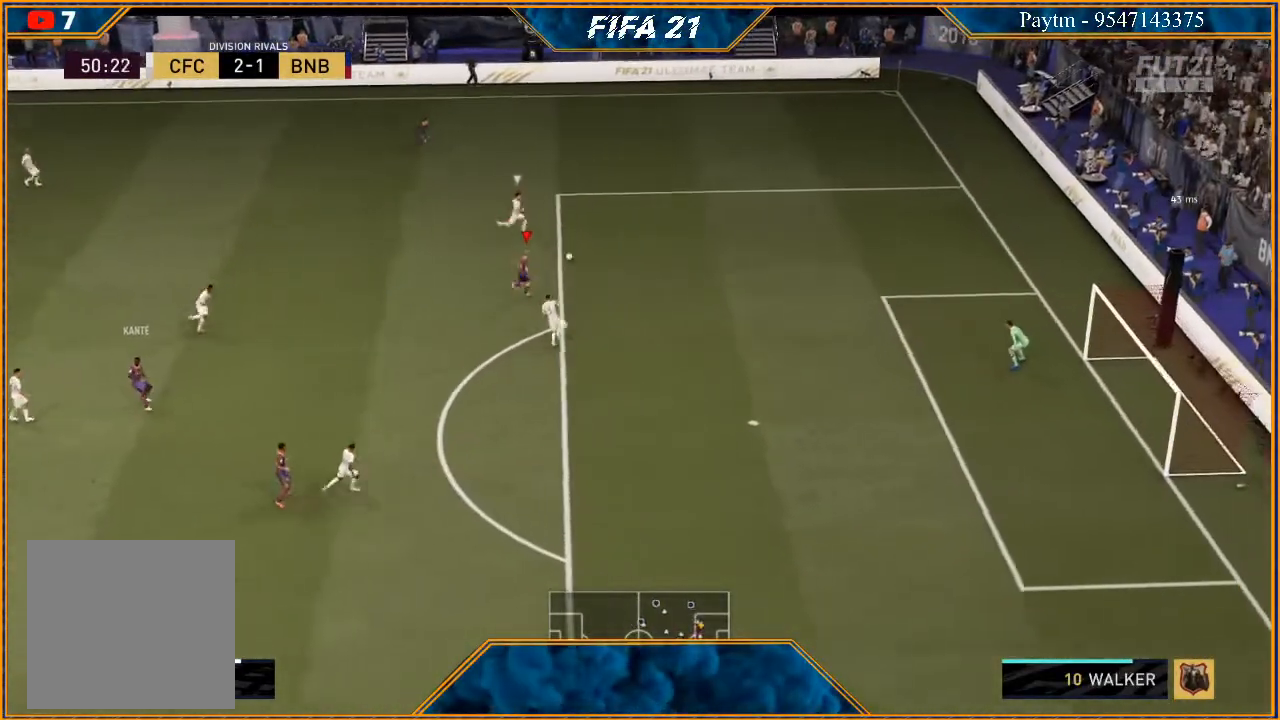
{"buttons": ["L2", "R2"], "left_stick": "right", "right_stick": "center", "events": [[300, "L2", "down"], [333, "left_stick", "right"]]}
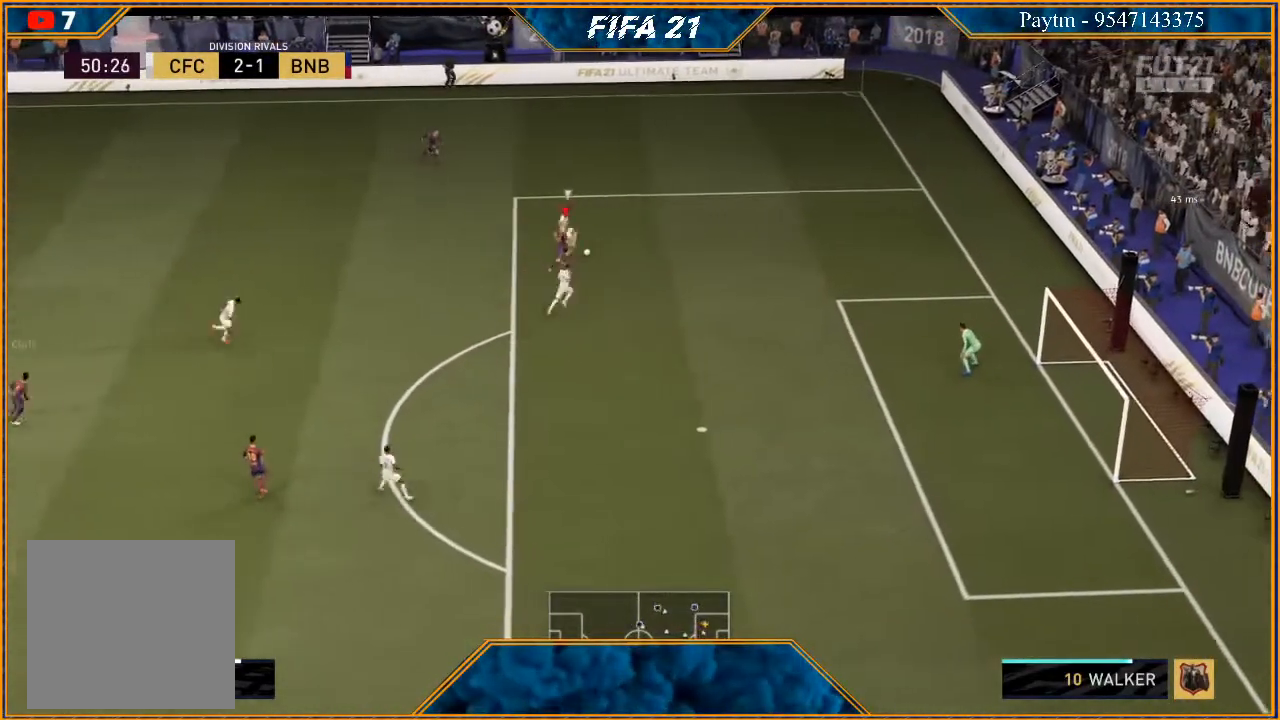
{"buttons": ["L2", "R2"], "left_stick": "down-right", "right_stick": "center", "events": [[100, "left_stick", "down-right"]]}
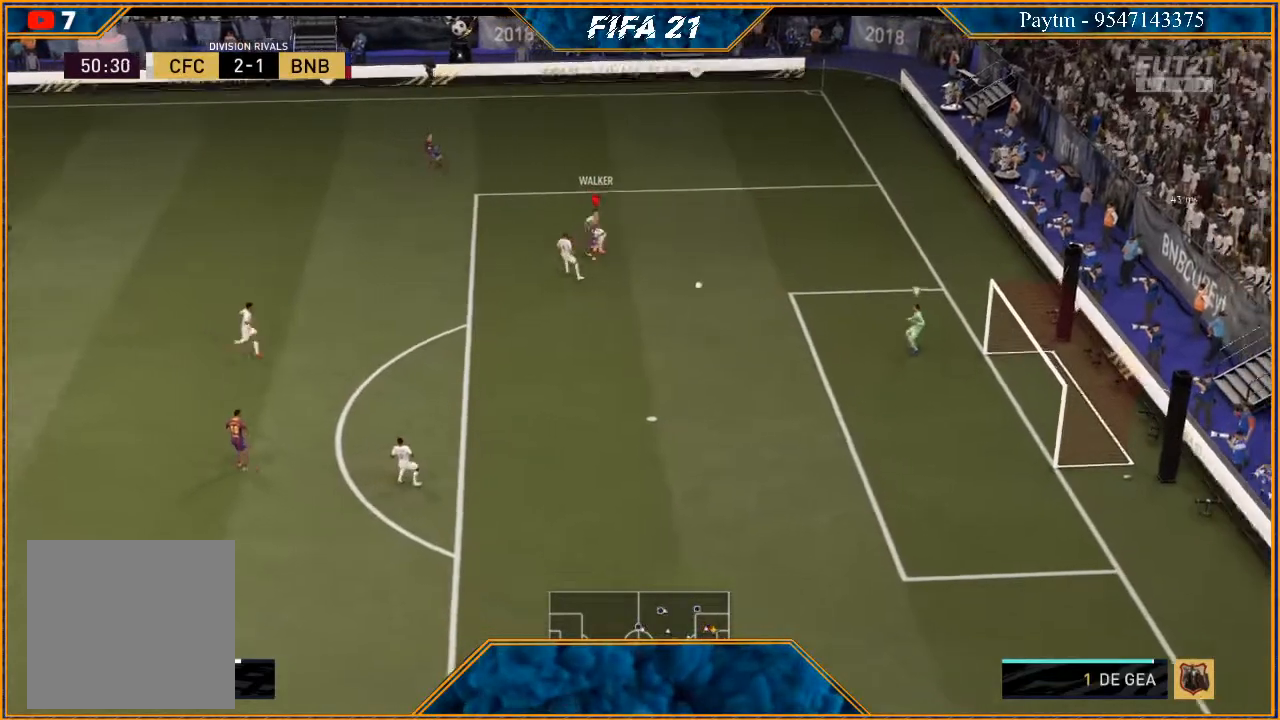
{"buttons": ["R2"], "left_stick": "down-right", "right_stick": "center", "events": [[67, "L2", "up"]]}
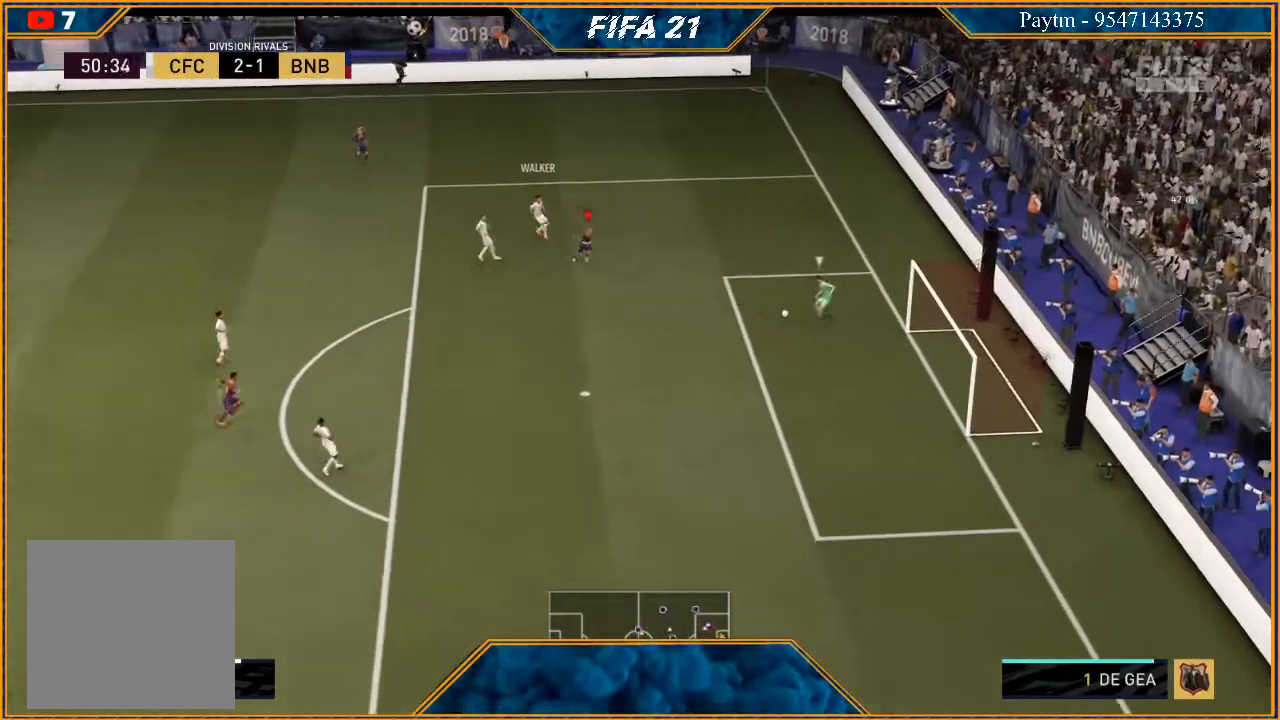
{"buttons": ["R2"], "left_stick": "down-right", "right_stick": "center", "events": [[33, "L1", "down"], [200, "L1", "up"]]}
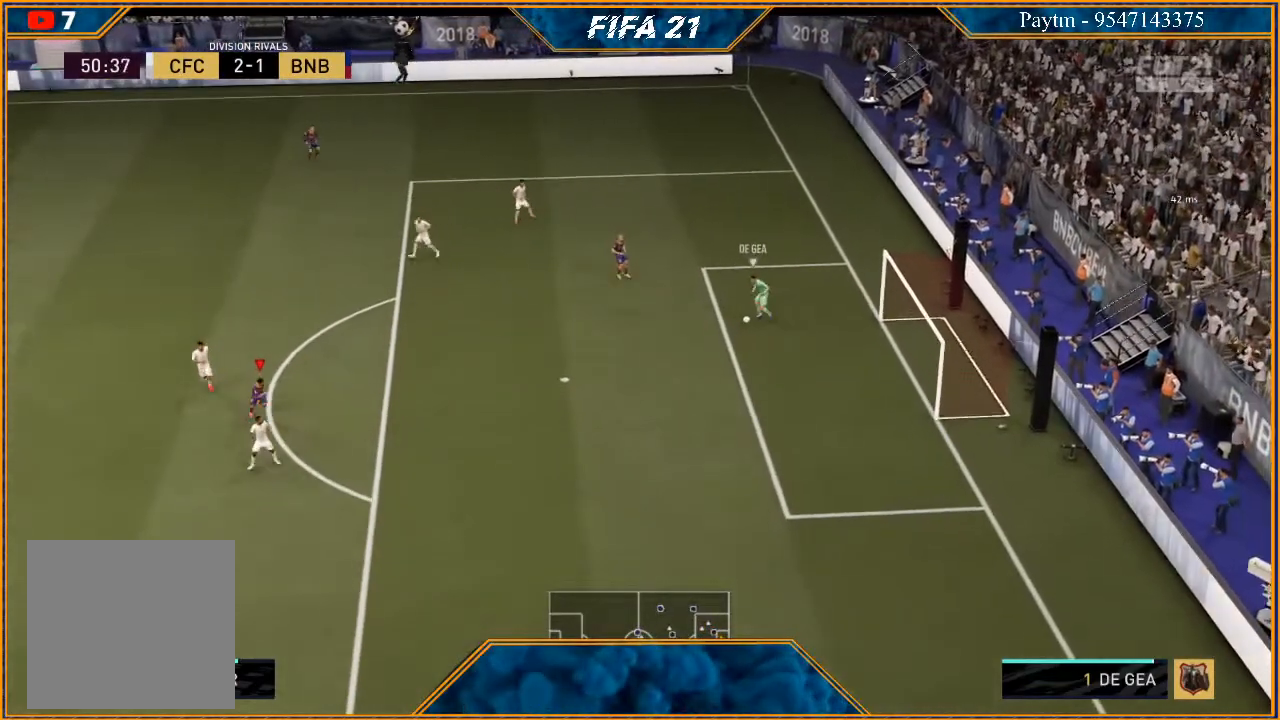
{"buttons": ["R2"], "left_stick": "down", "right_stick": "center", "events": [[200, "L1", "down"], [200, "left_stick", "down"], [400, "L1", "up"]]}
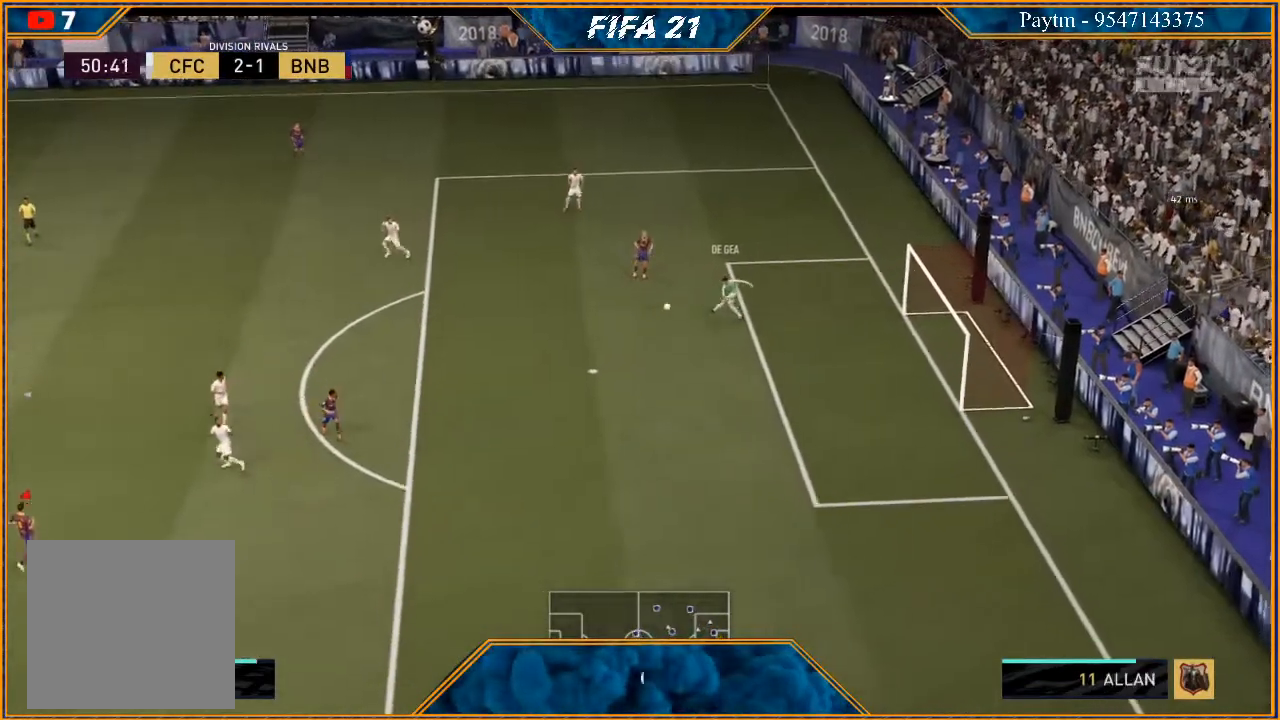
{"buttons": [], "left_stick": "right", "right_stick": "center", "events": [[67, "L2", "down"], [133, "left_stick", "down-left"], [300, "L2", "up"], [467, "left_stick", "right"], [500, "R2", "up"]]}
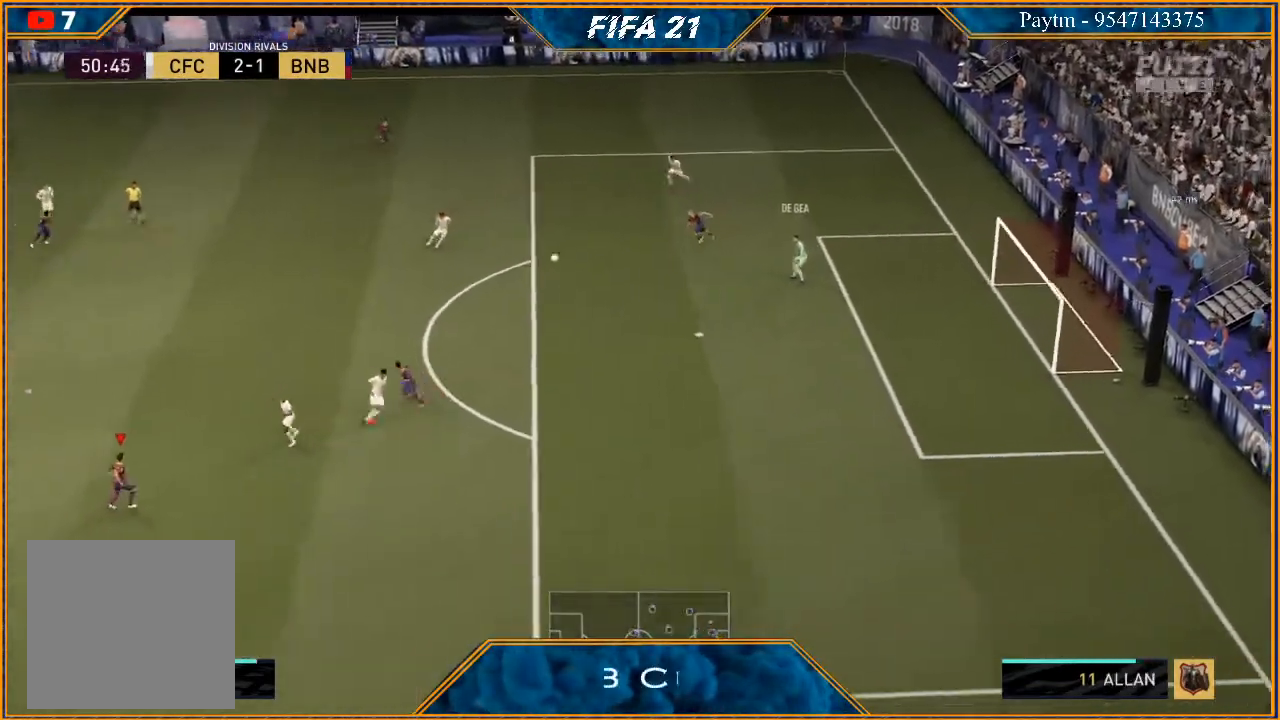
{"buttons": ["A"], "left_stick": "up-right", "right_stick": "center", "events": [[167, "A", "down"], [233, "A", "up"], [267, "A", "down"], [367, "left_stick", "up-right"], [400, "A", "up"], [467, "A", "down"]]}
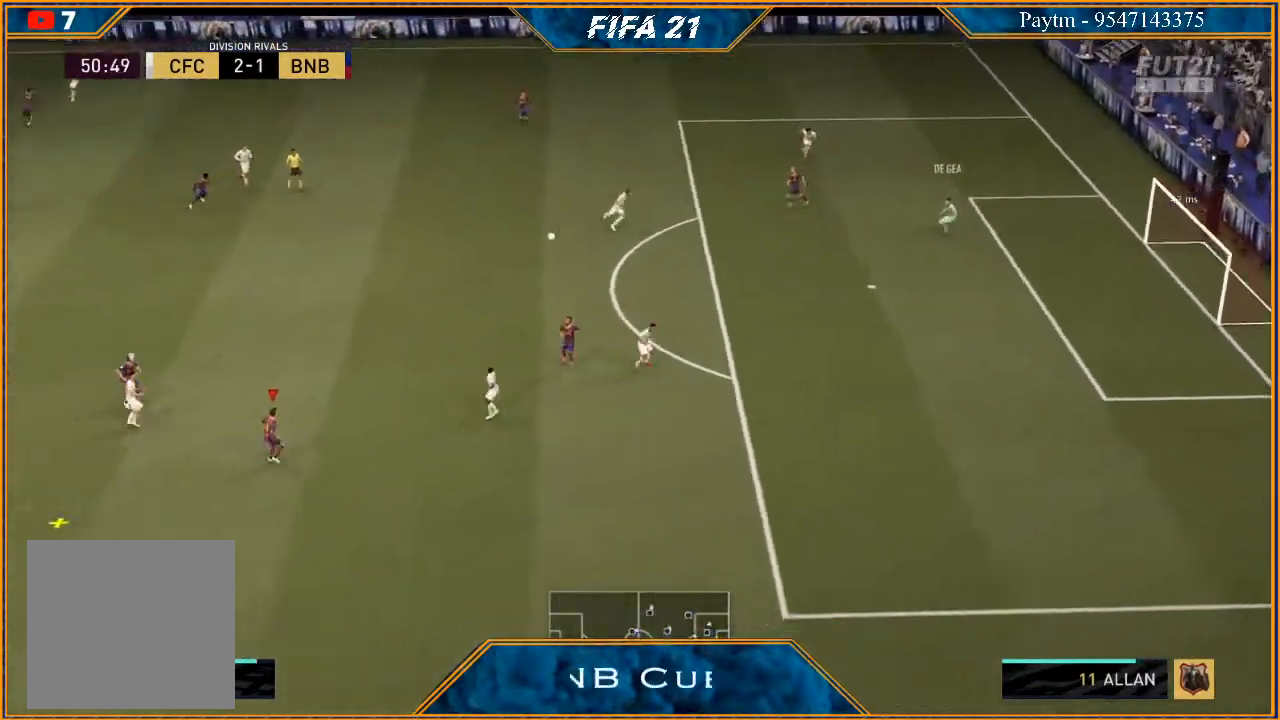
{"buttons": ["R2"], "left_stick": "up-right", "right_stick": "center", "events": [[33, "A", "up"], [133, "A", "down"], [167, "A", "up"], [367, "R2", "down"]]}
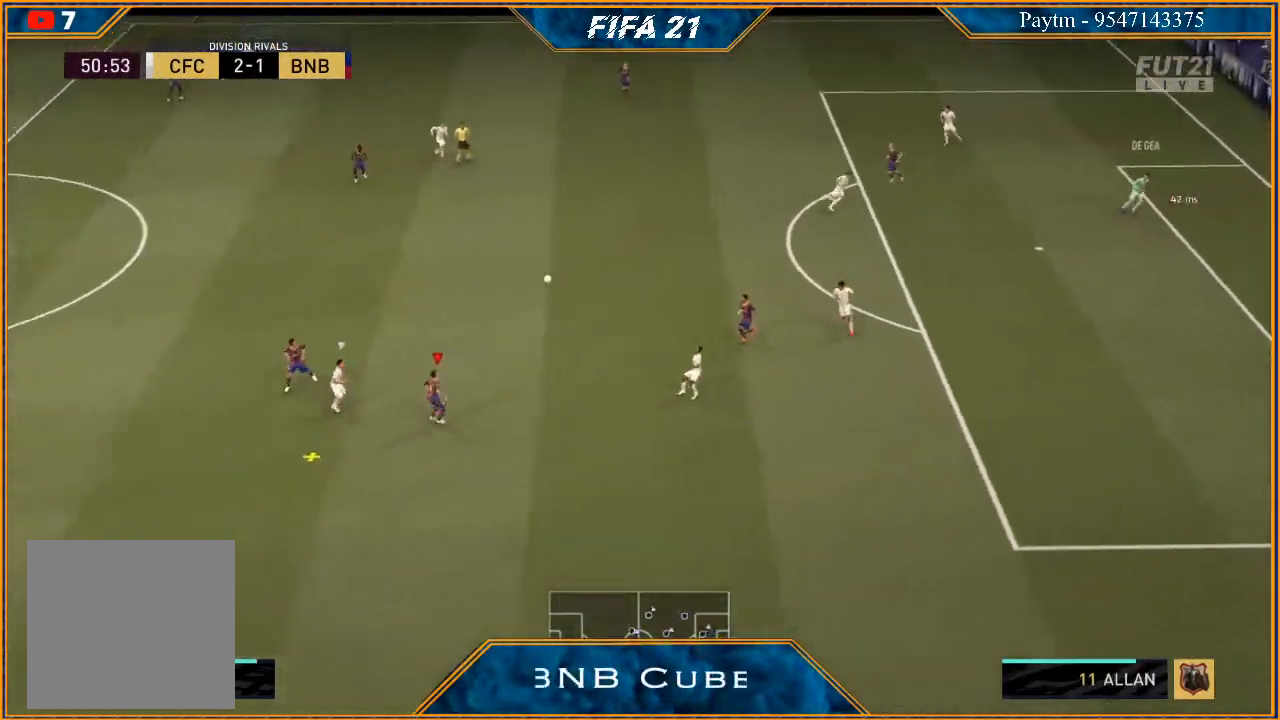
{"buttons": ["R2"], "left_stick": "up-right", "right_stick": "center", "events": []}
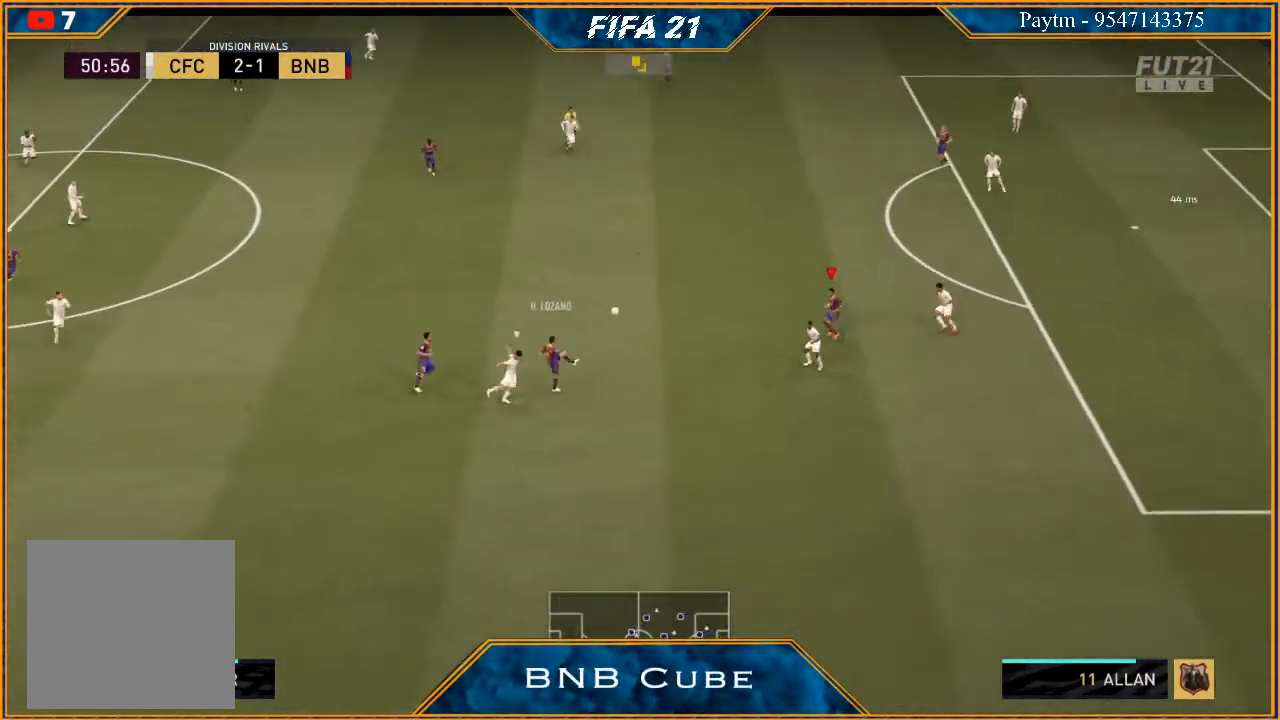
{"buttons": ["R2"], "left_stick": "up-left", "right_stick": "center", "events": [[33, "left_stick", "center"], [200, "left_stick", "up-left"]]}
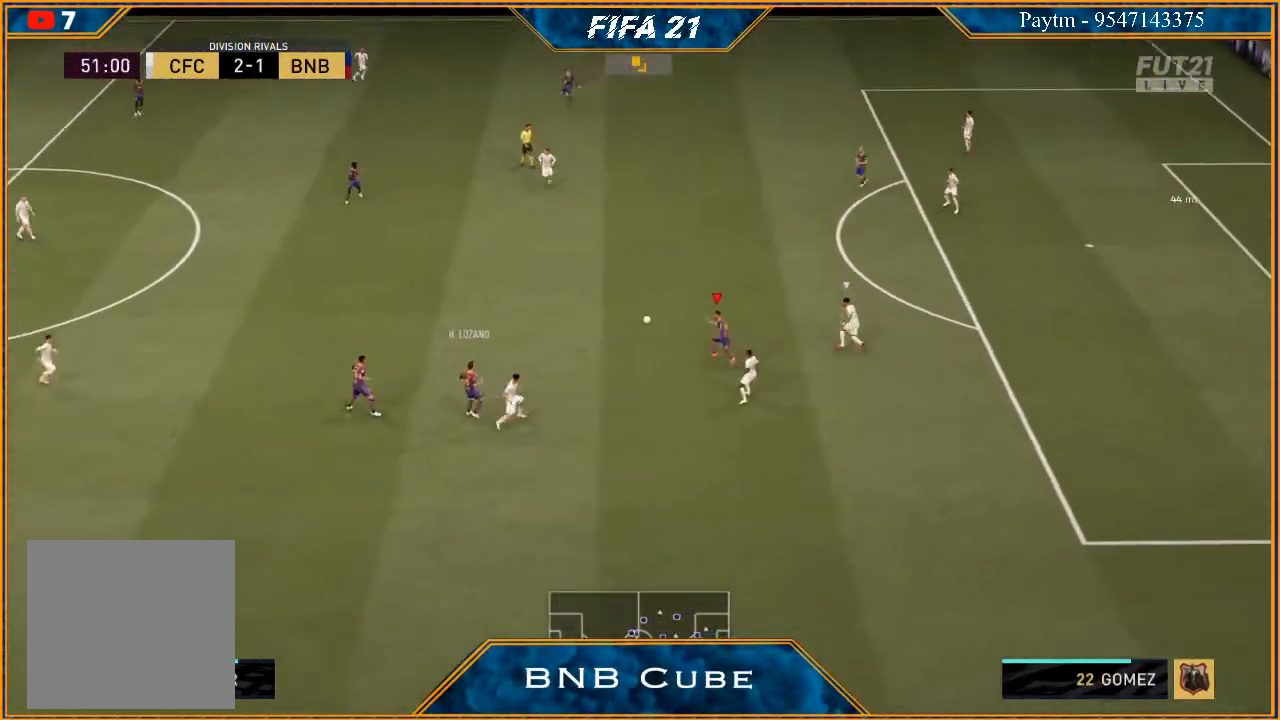
{"buttons": ["R2"], "left_stick": "up", "right_stick": "center", "events": [[33, "left_stick", "up"], [67, "R2", "up"], [200, "A", "down"], [300, "A", "up"], [433, "R2", "down"]]}
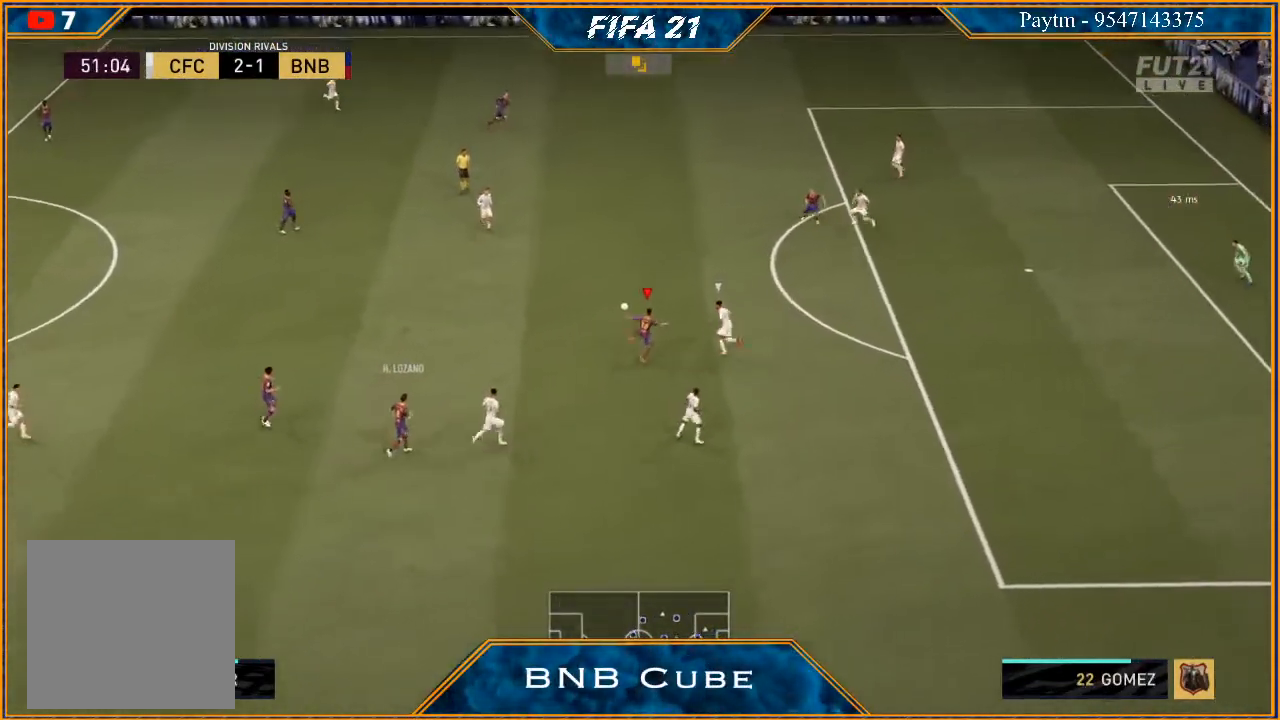
{"buttons": [], "left_stick": "center", "right_stick": "center", "events": [[233, "R2", "up"], [467, "left_stick", "center"]]}
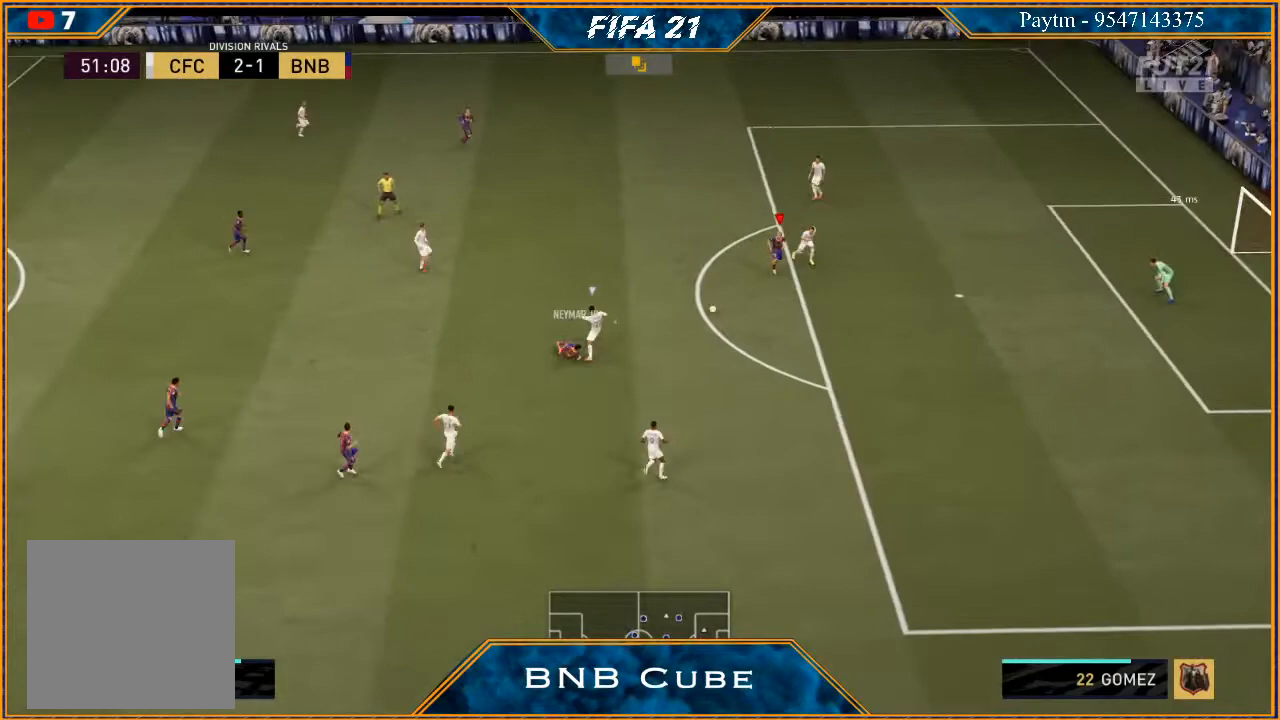
{"buttons": ["R2"], "left_stick": "down", "right_stick": "center", "events": [[33, "left_stick", "down"], [167, "R2", "down"]]}
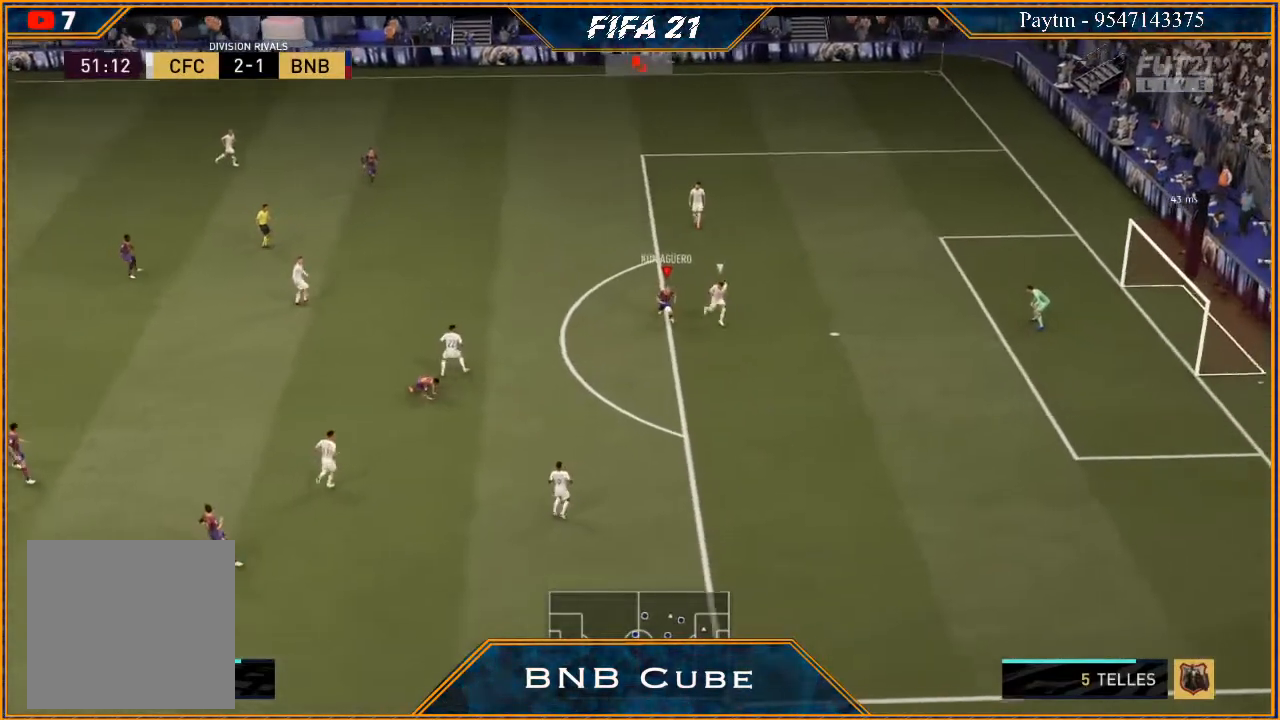
{"buttons": ["A"], "left_stick": "center", "right_stick": "center", "events": [[367, "X", "down"], [400, "R2", "up"], [433, "X", "up"], [467, "left_stick", "center"], [500, "A", "down"]]}
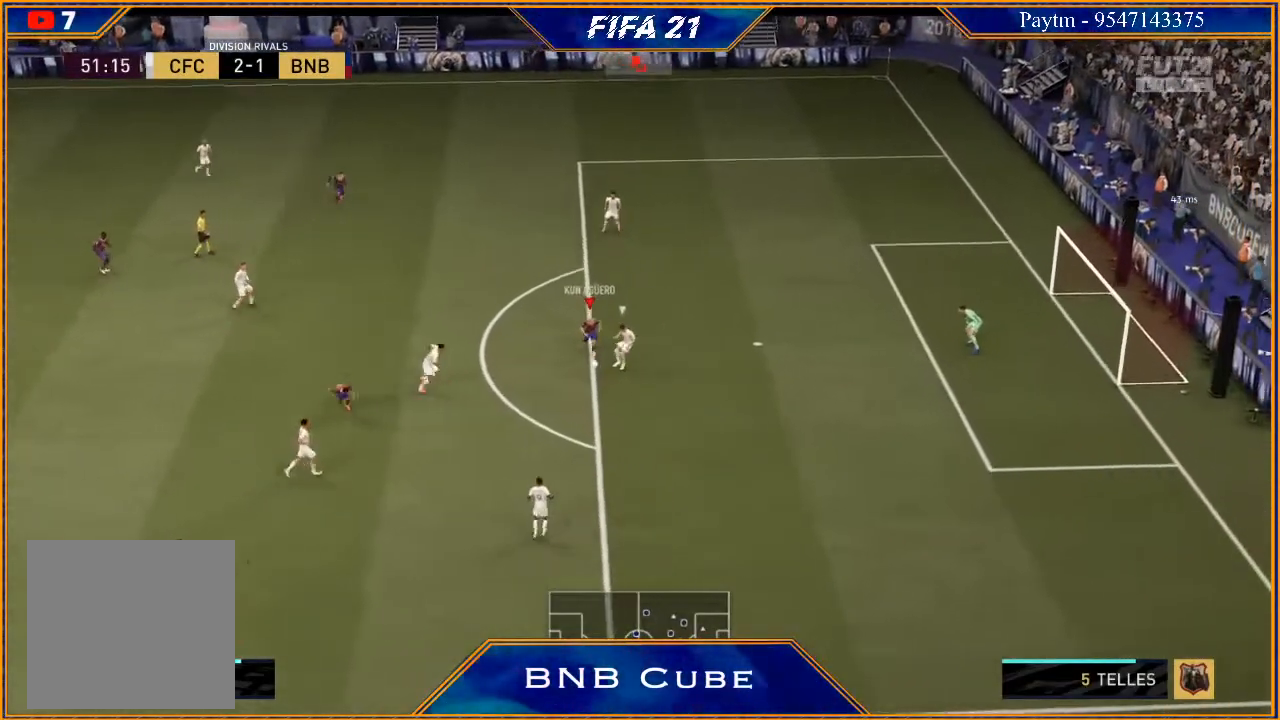
{"buttons": [], "left_stick": "center", "right_stick": "center", "events": [[67, "A", "up"]]}
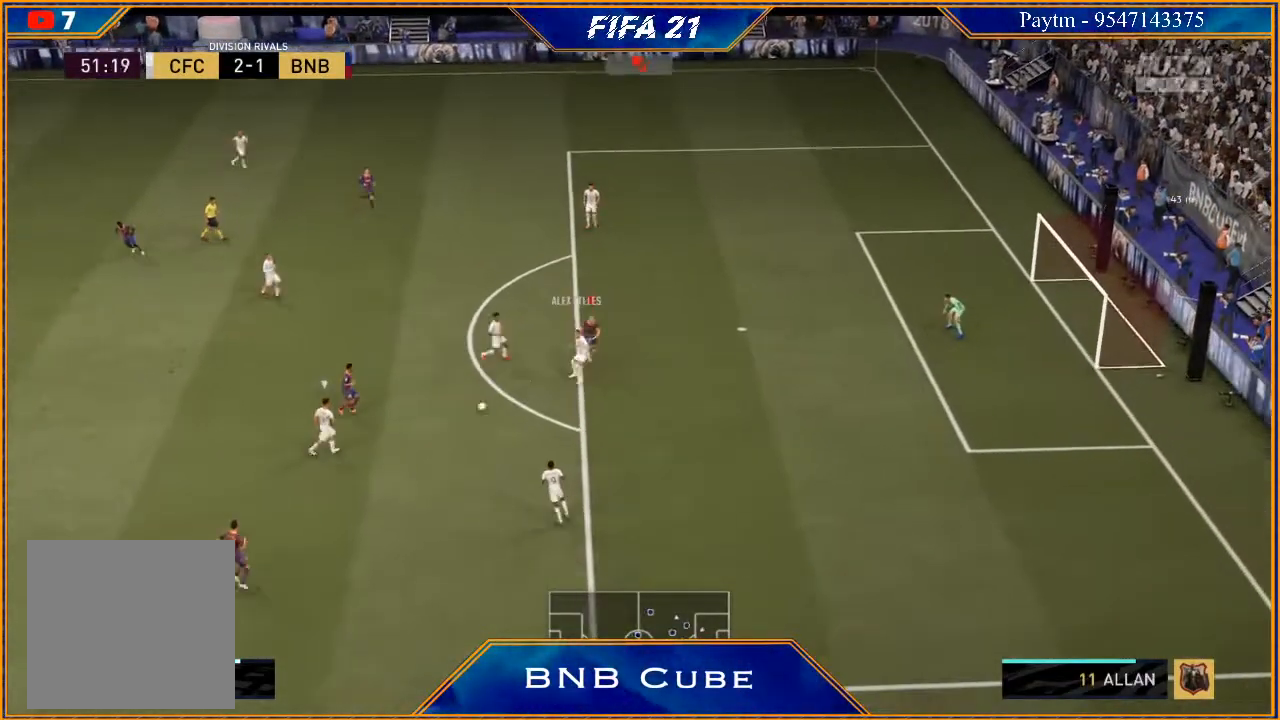
{"buttons": ["L2", "R2"], "left_stick": "down", "right_stick": "center", "events": [[167, "L1", "down"], [200, "R2", "down"], [233, "left_stick", "right"], [300, "left_stick", "down"], [367, "L1", "up"], [500, "L2", "down"]]}
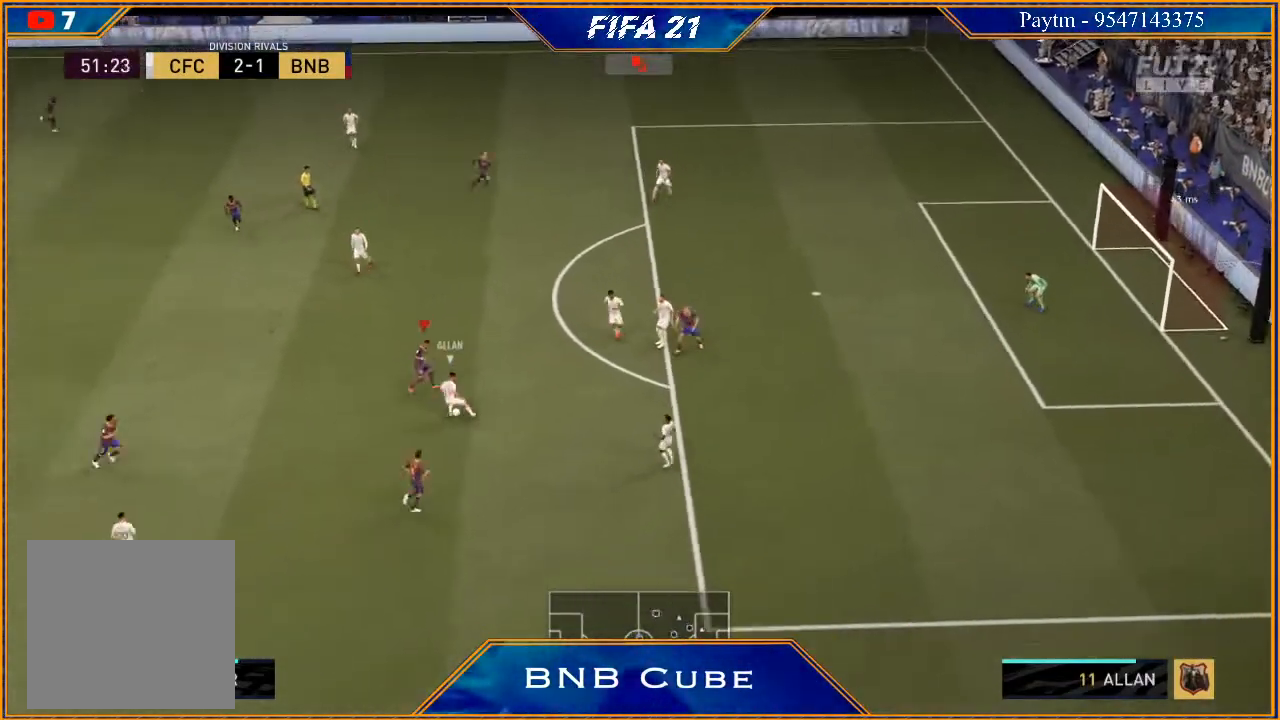
{"buttons": ["L2", "R2"], "left_stick": "down", "right_stick": "center", "events": [[67, "B", "down"], [100, "left_stick", "down-right"], [133, "B", "up"], [400, "left_stick", "down"]]}
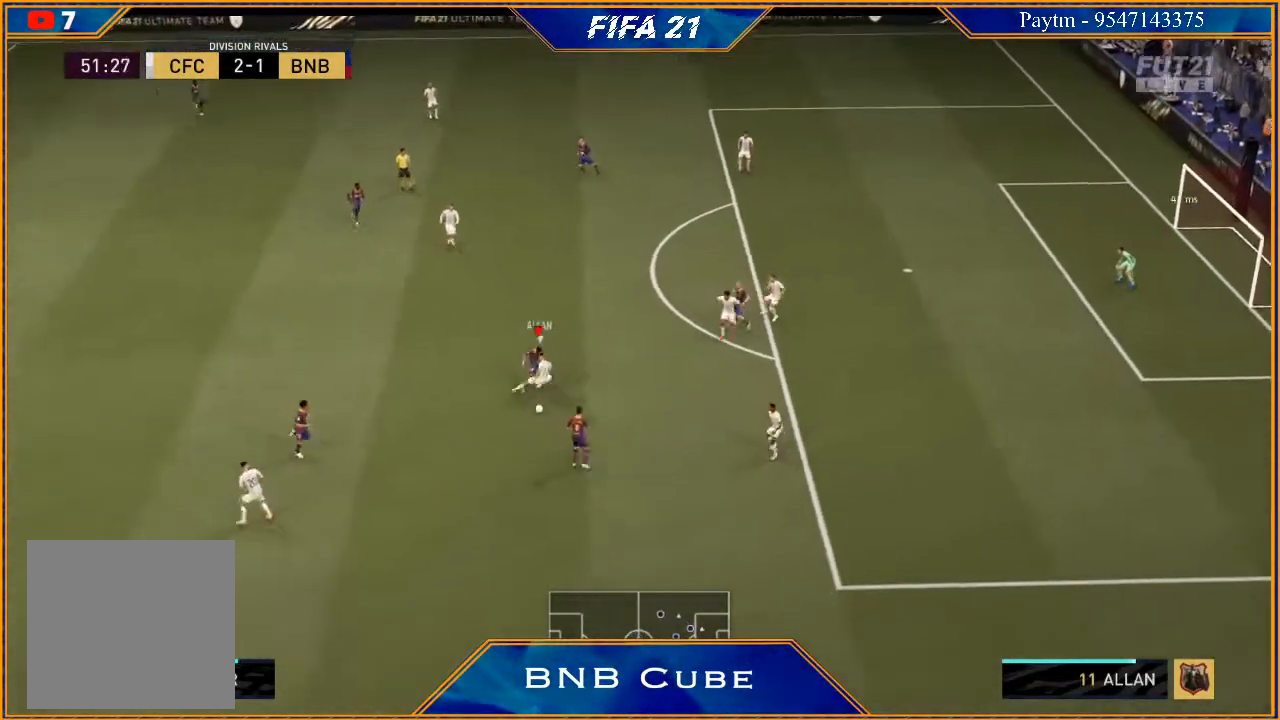
{"buttons": [], "left_stick": "up-right", "right_stick": "center", "events": [[200, "L2", "up"], [333, "left_stick", "right"], [400, "R2", "up"], [433, "left_stick", "up-right"]]}
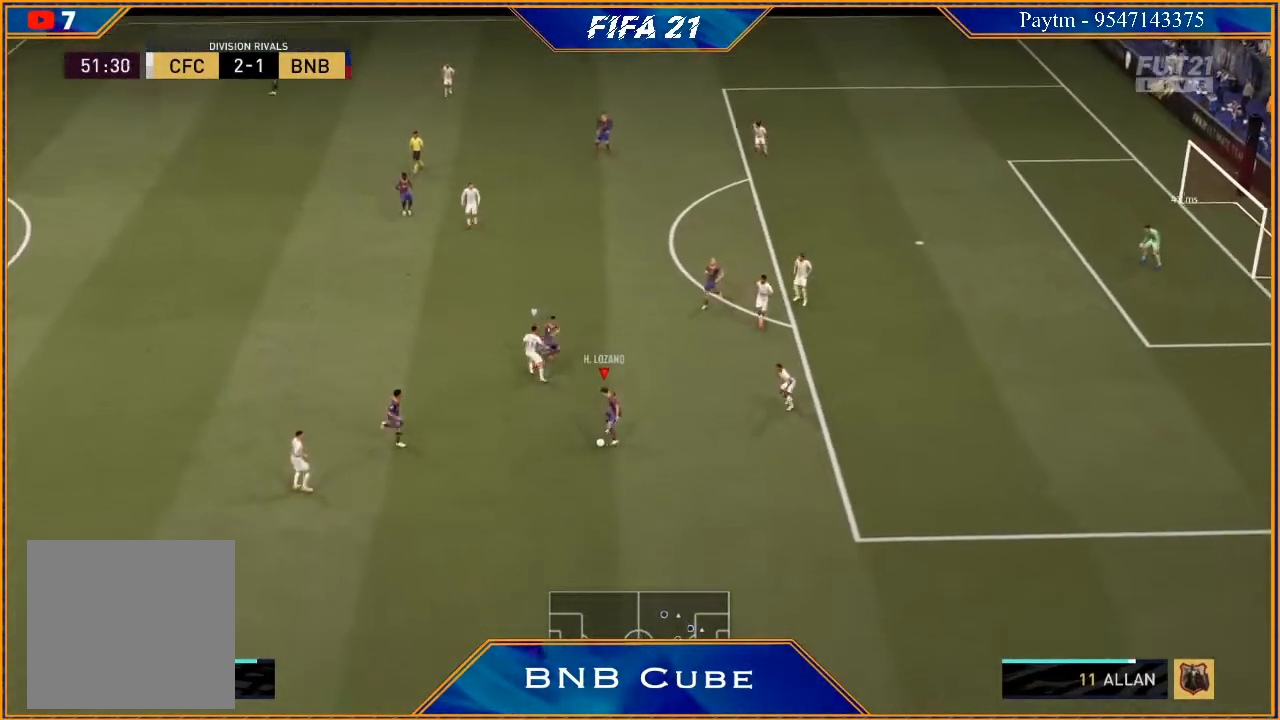
{"buttons": ["R2"], "left_stick": "up", "right_stick": "center", "events": [[233, "left_stick", "up"], [267, "A", "down"], [367, "A", "up"], [467, "R2", "down"]]}
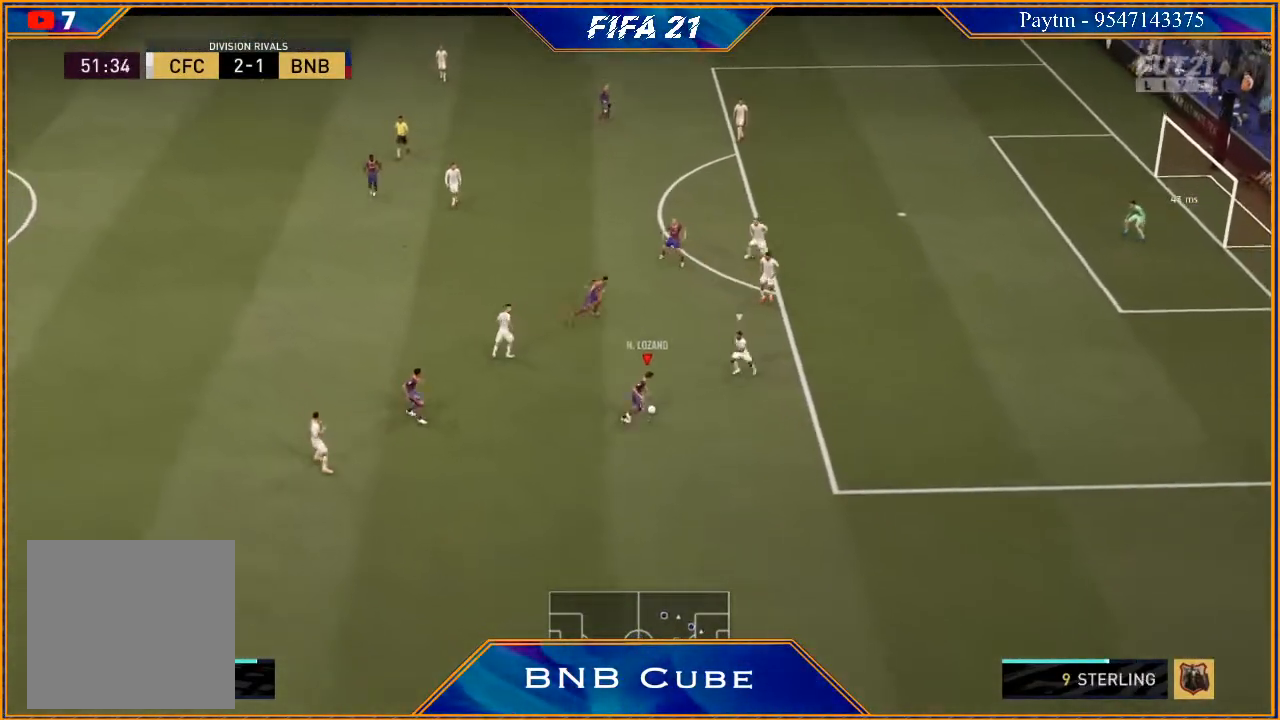
{"buttons": ["R2"], "left_stick": "up-left", "right_stick": "center", "events": [[233, "left_stick", "up-left"]]}
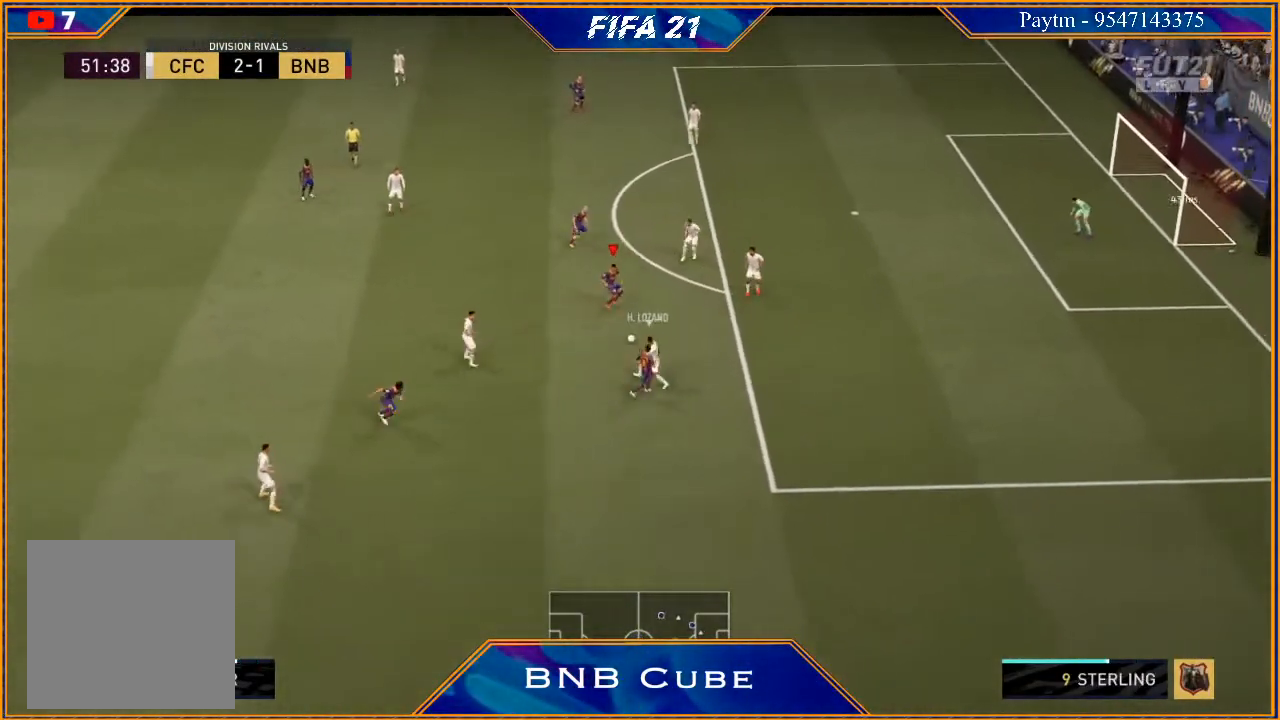
{"buttons": [], "left_stick": "left", "right_stick": "center", "events": [[200, "R2", "up"], [300, "left_stick", "left"]]}
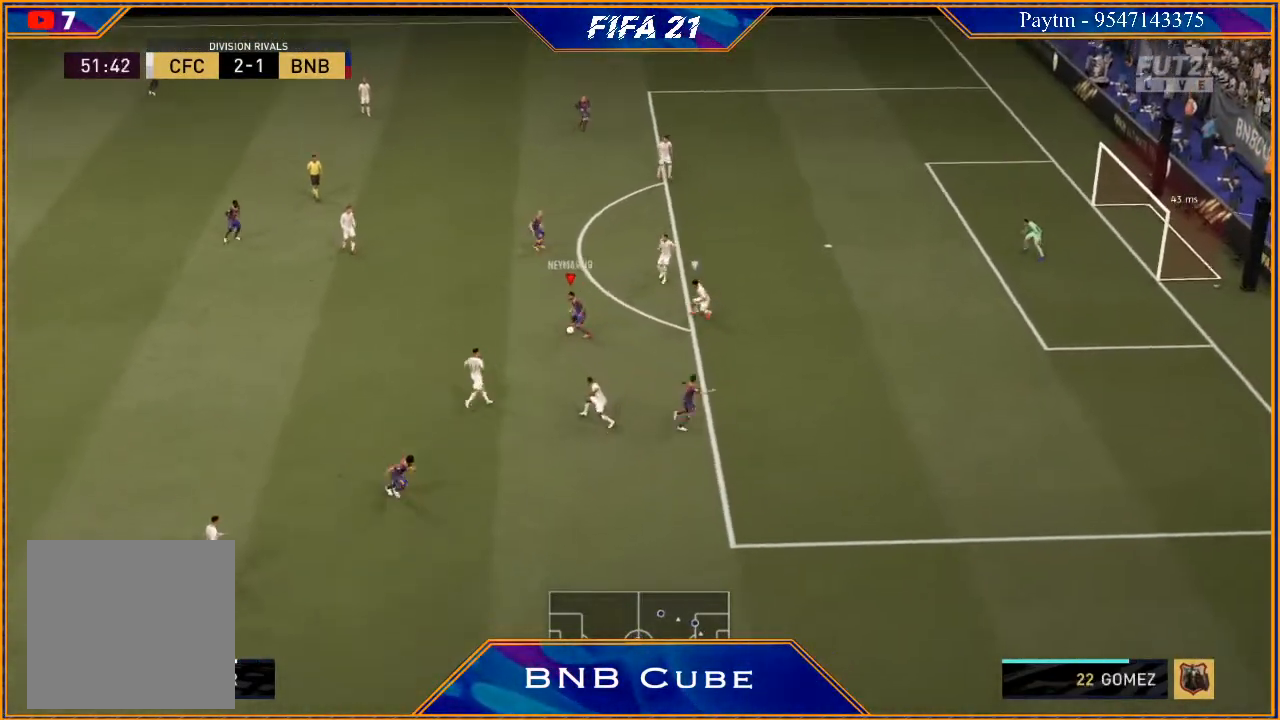
{"buttons": [], "left_stick": "up", "right_stick": "center", "events": [[233, "left_stick", "down-left"], [367, "left_stick", "up-left"], [433, "left_stick", "up"]]}
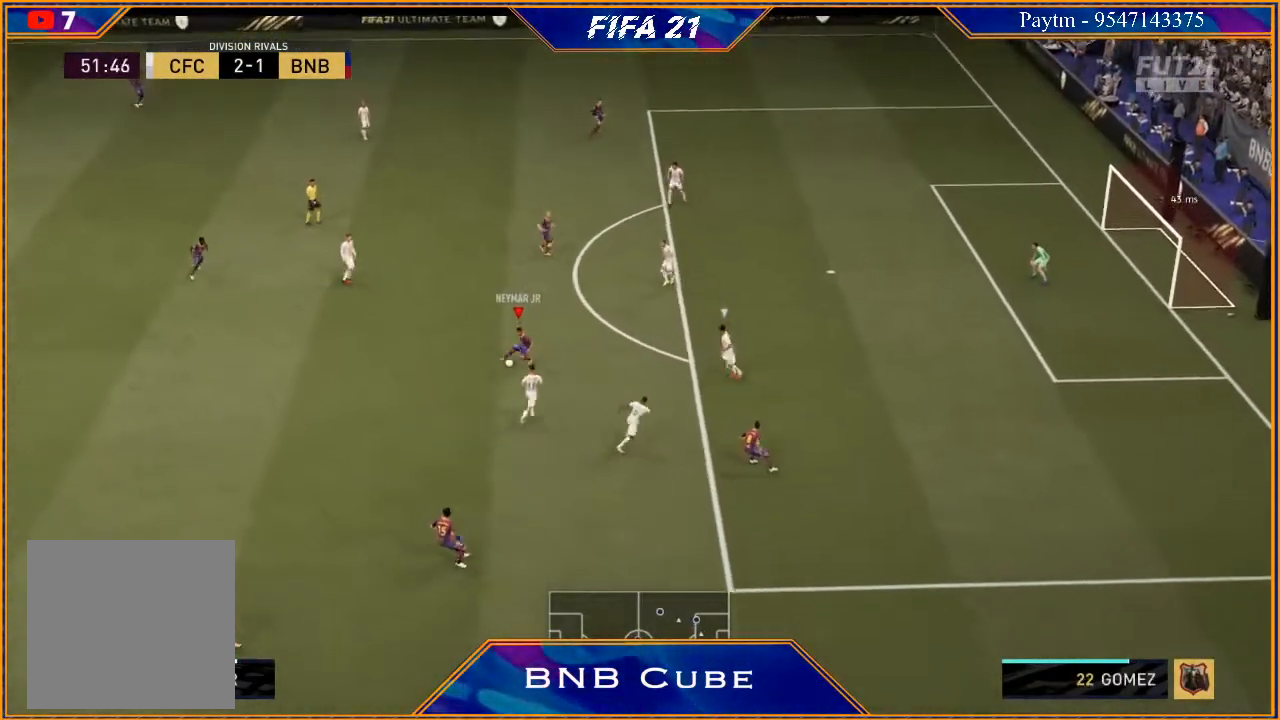
{"buttons": [], "left_stick": "up-right", "right_stick": "center", "events": [[33, "left_stick", "up-right"]]}